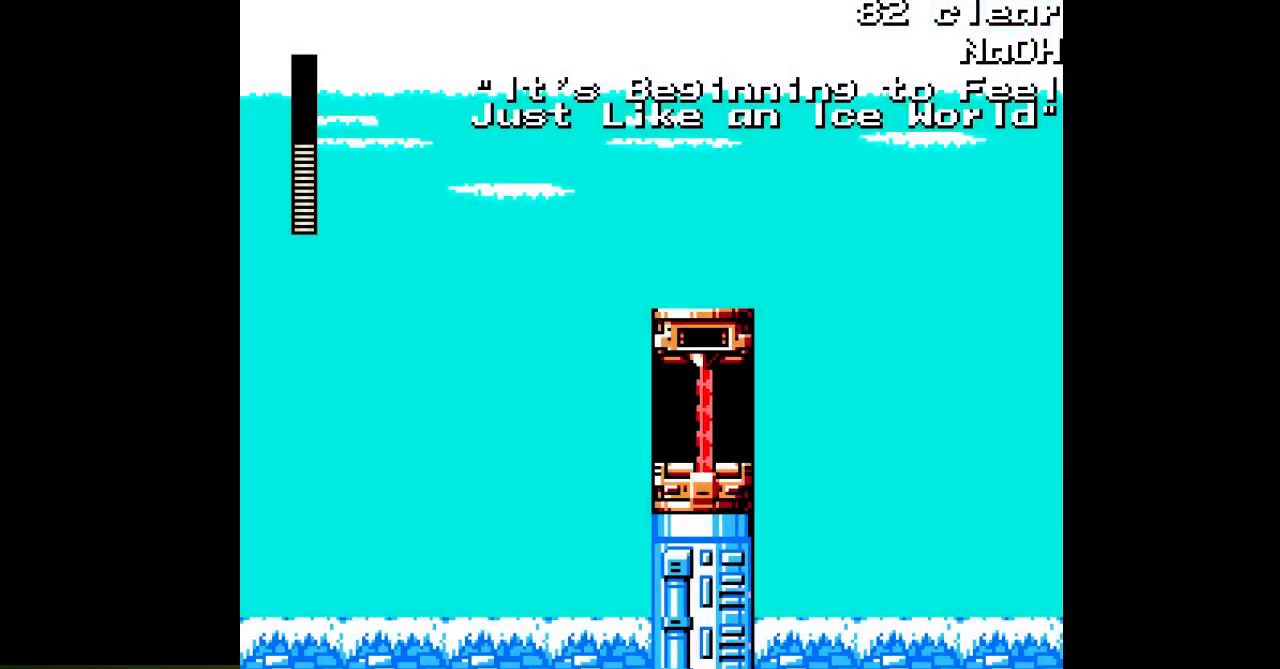
Gameplay with a controller; each line is a JSON object with the inputs held at the frame after it. "events" lists button and stick changes between this image and that frame as [ms after this image, input, new state], when the widget could be followed in between. Not read: C L3 R3.
{"buttons": ["A", "DPAD_RIGHT"], "events": [[117, "DPAD_RIGHT", "up"], [267, "DPAD_RIGHT", "down"]]}
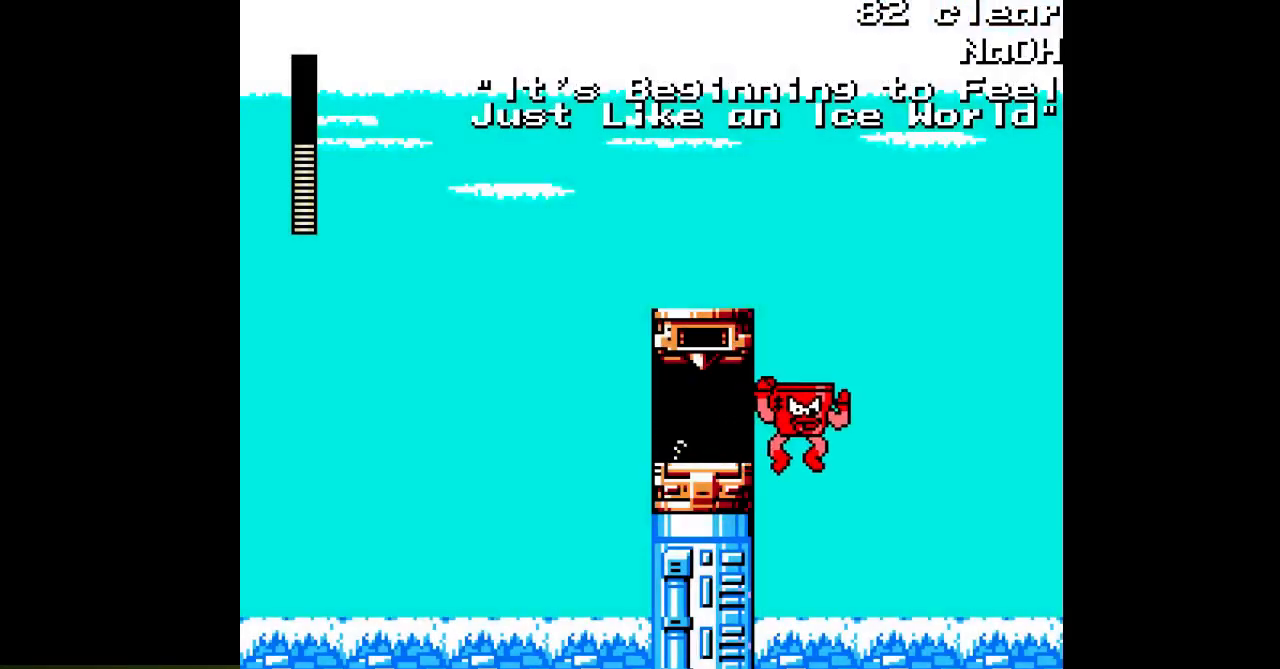
{"buttons": ["A", "B", "DPAD_LEFT"], "events": [[117, "DPAD_RIGHT", "up"], [150, "DPAD_LEFT", "down"], [383, "B", "down"]]}
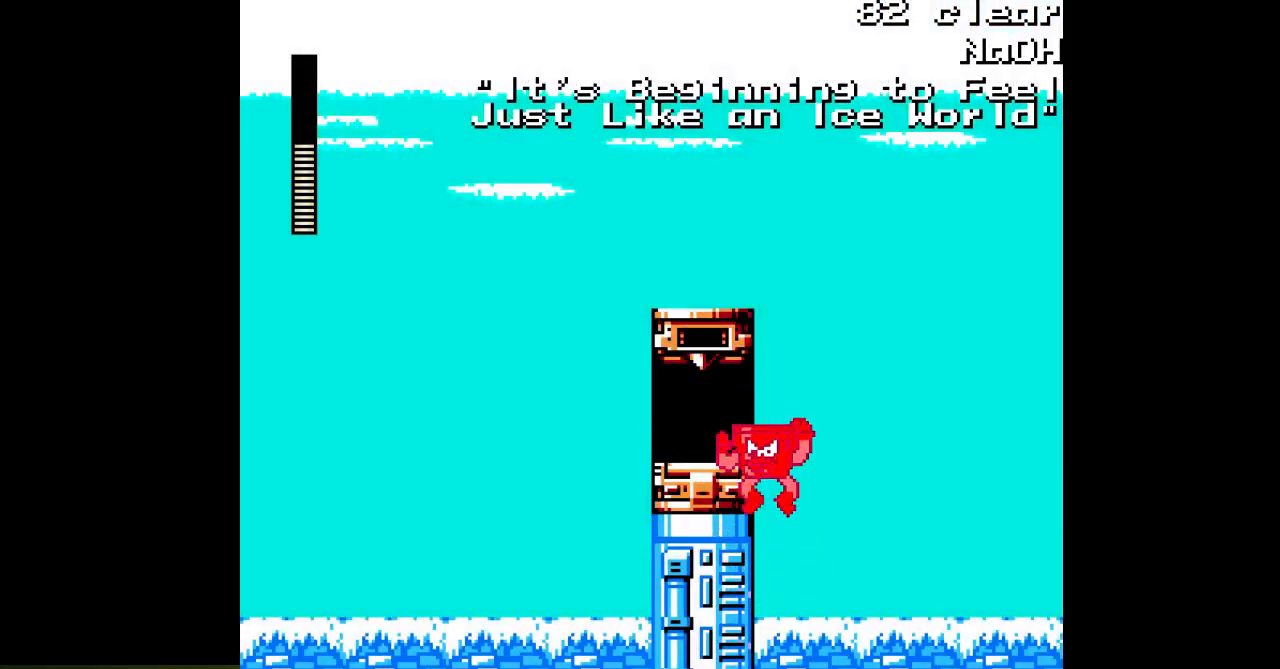
{"buttons": ["A", "DPAD_LEFT"], "events": [[183, "B", "up"]]}
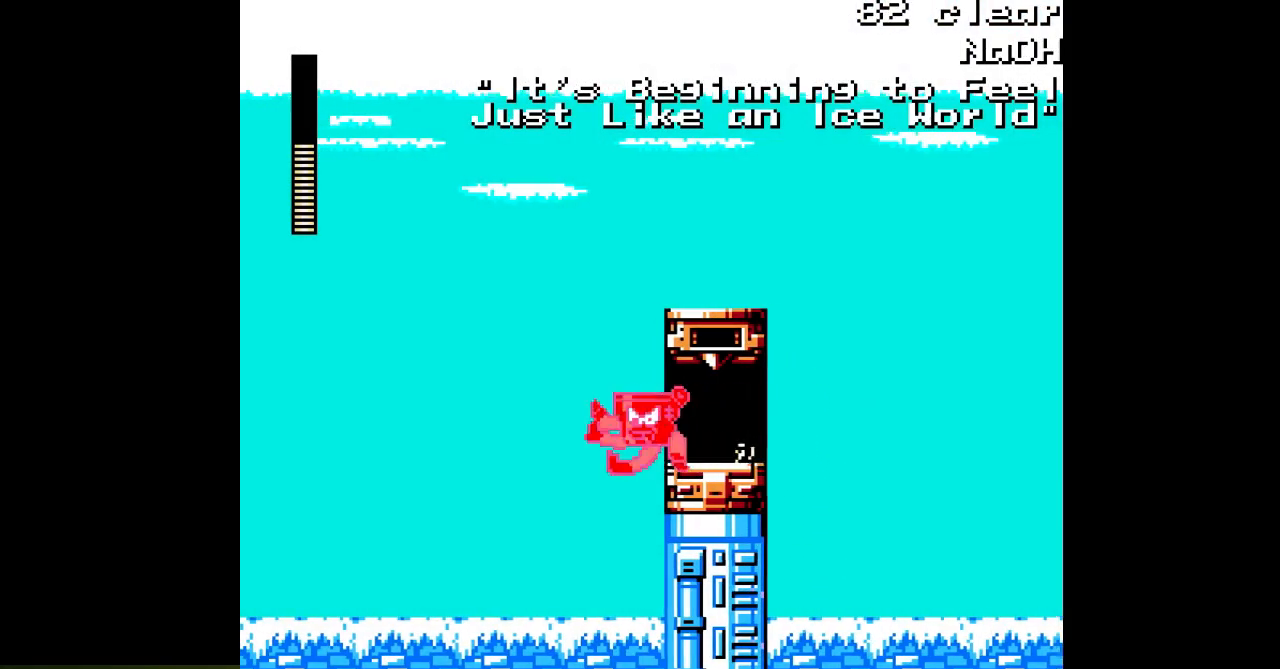
{"buttons": ["DPAD_LEFT"], "events": [[500, "A", "up"]]}
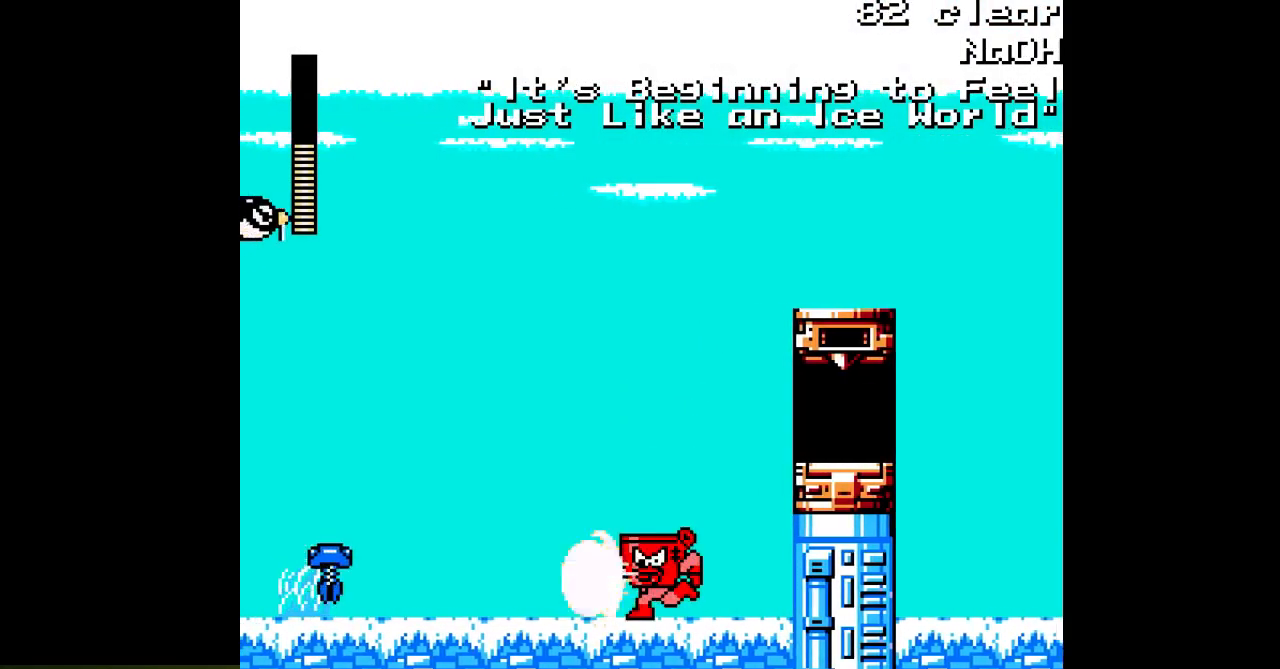
{"buttons": ["A", "DPAD_LEFT"], "events": [[67, "A", "down"], [167, "A", "up"], [233, "A", "down"]]}
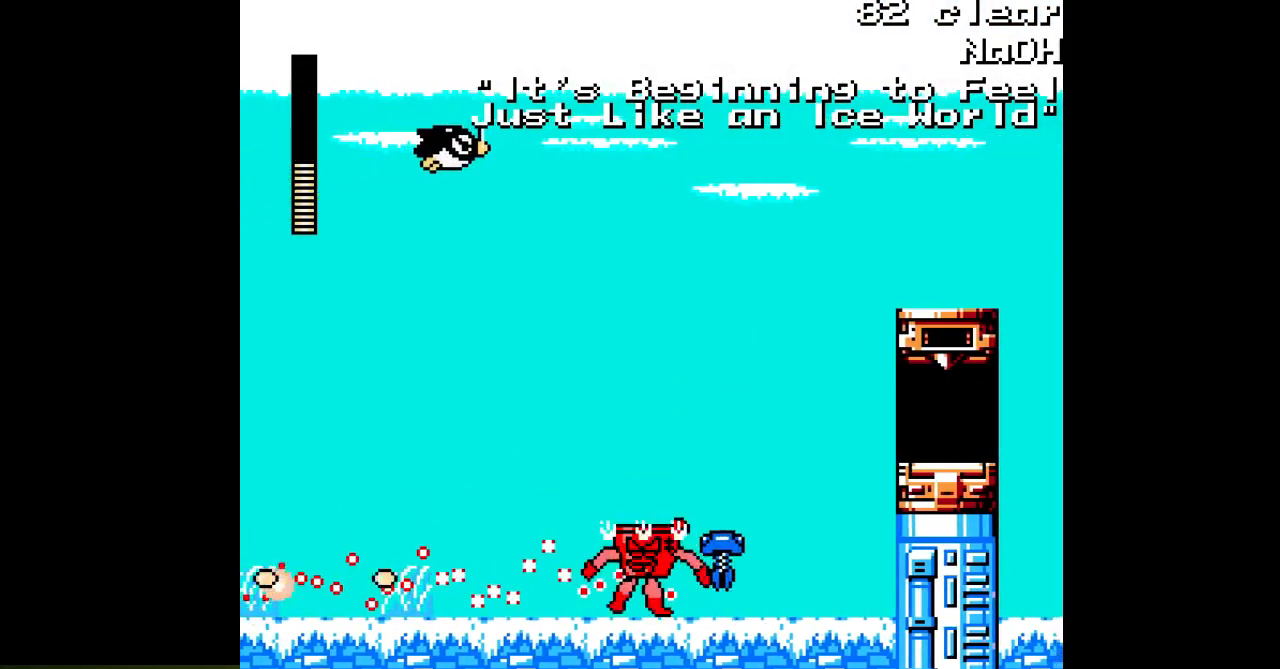
{"buttons": ["A", "DPAD_LEFT"], "events": []}
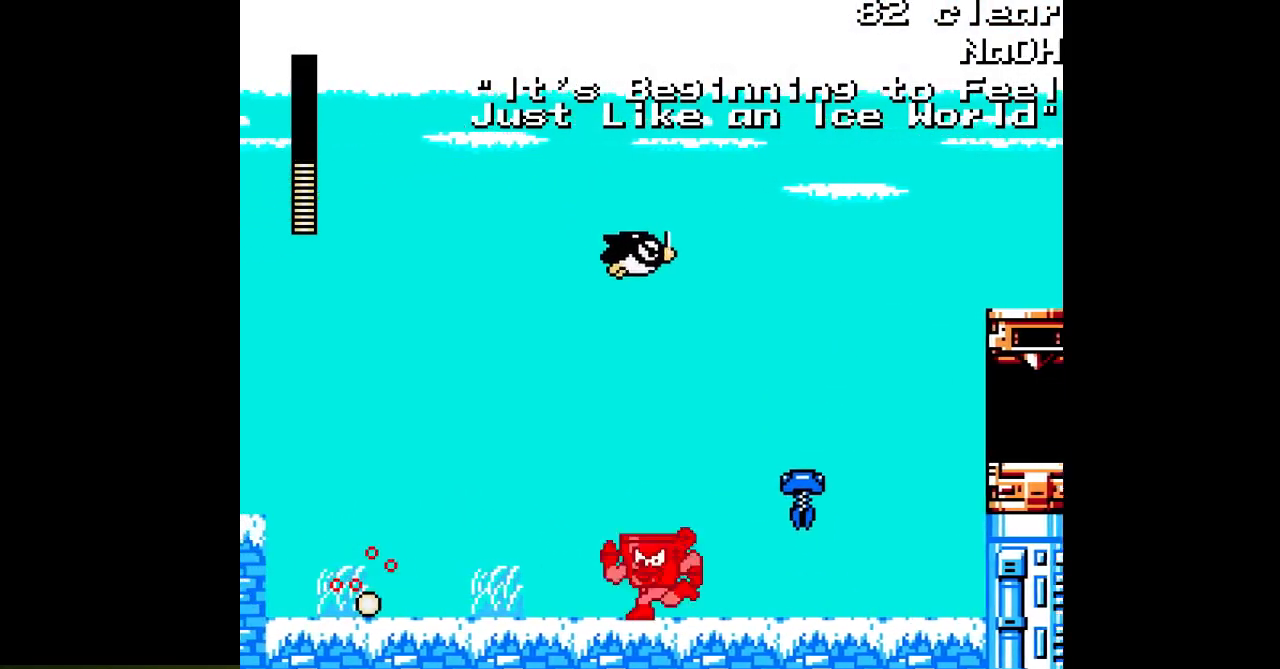
{"buttons": ["A", "DPAD_LEFT"], "events": []}
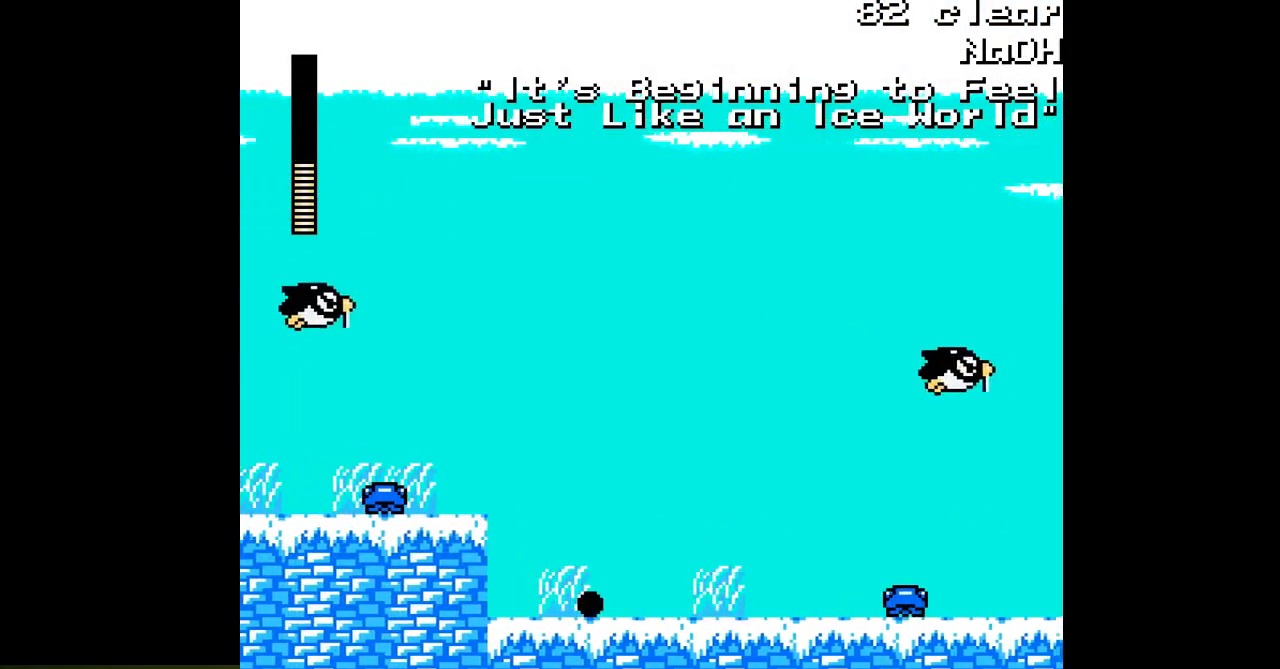
{"buttons": ["A", "B", "DPAD_LEFT"], "events": [[417, "B", "down"]]}
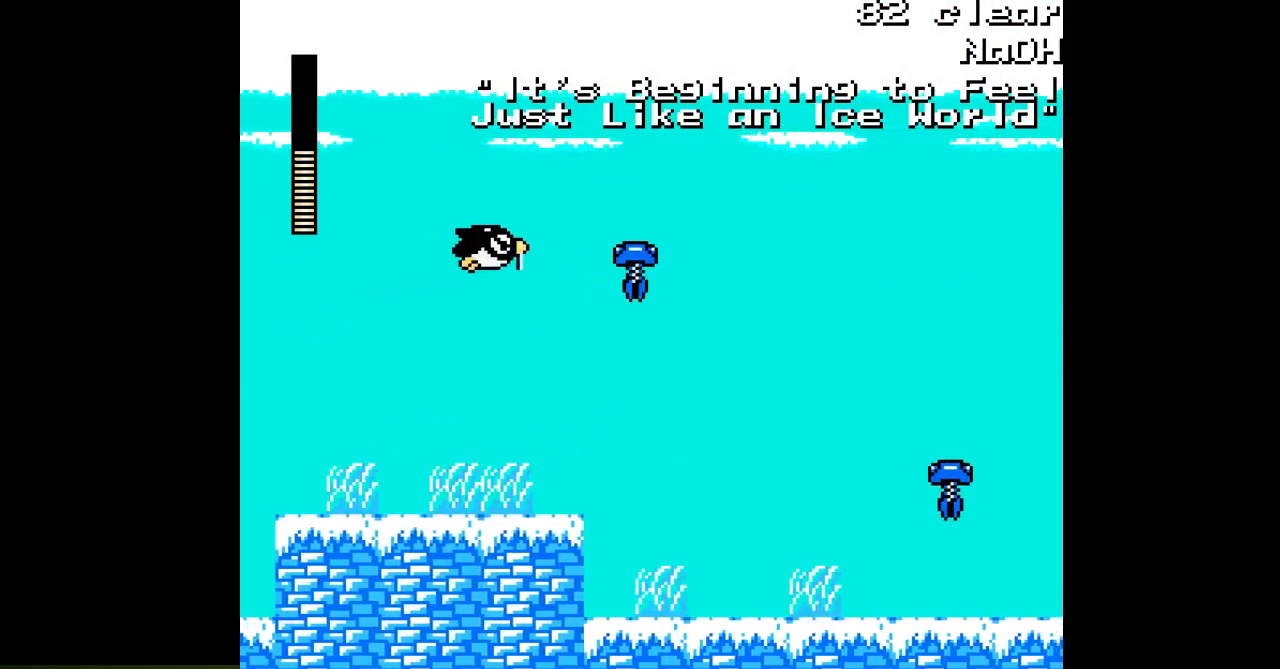
{"buttons": ["A", "DPAD_LEFT"], "events": [[83, "B", "up"]]}
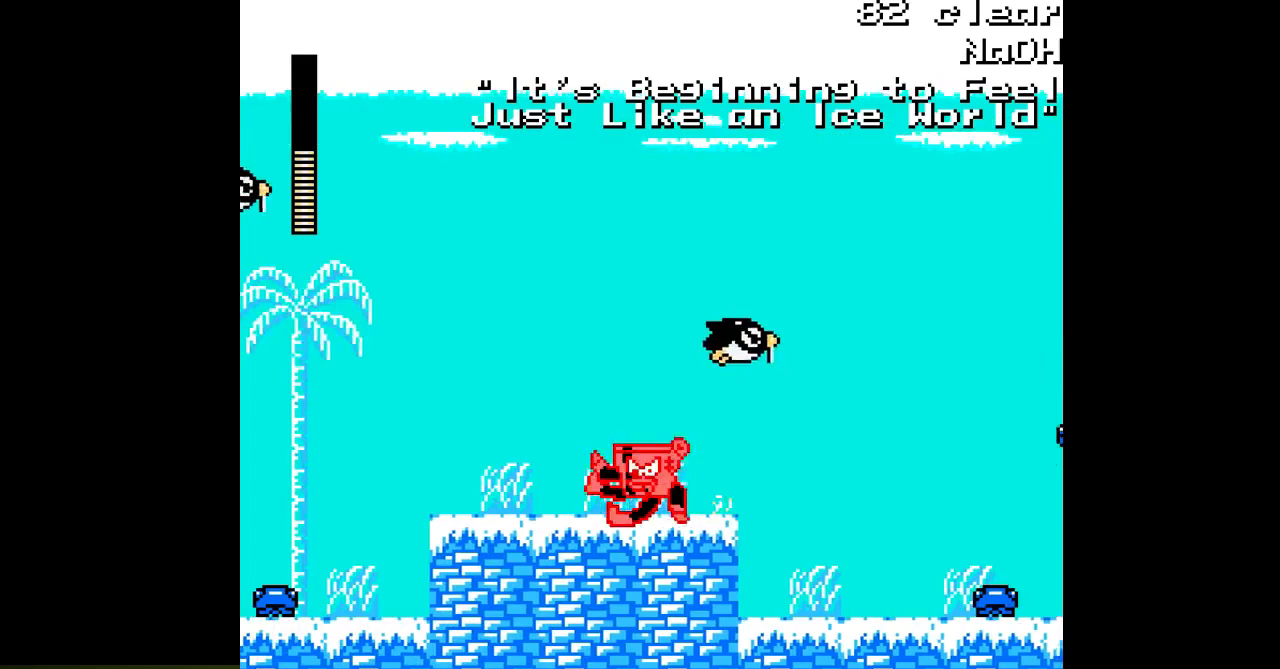
{"buttons": ["DPAD_LEFT"], "events": [[333, "A", "up"], [417, "A", "down"], [500, "A", "up"]]}
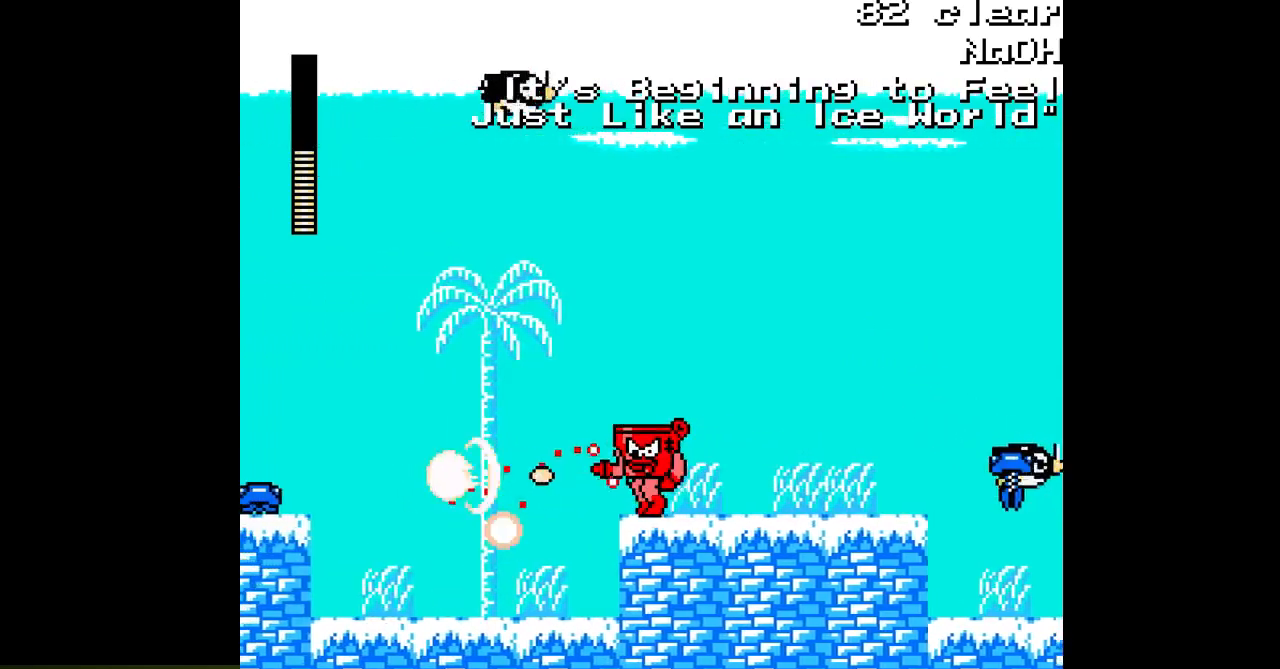
{"buttons": ["A", "DPAD_LEFT"], "events": [[50, "A", "down"], [133, "A", "up"], [200, "A", "down"], [283, "A", "up"], [333, "A", "down"]]}
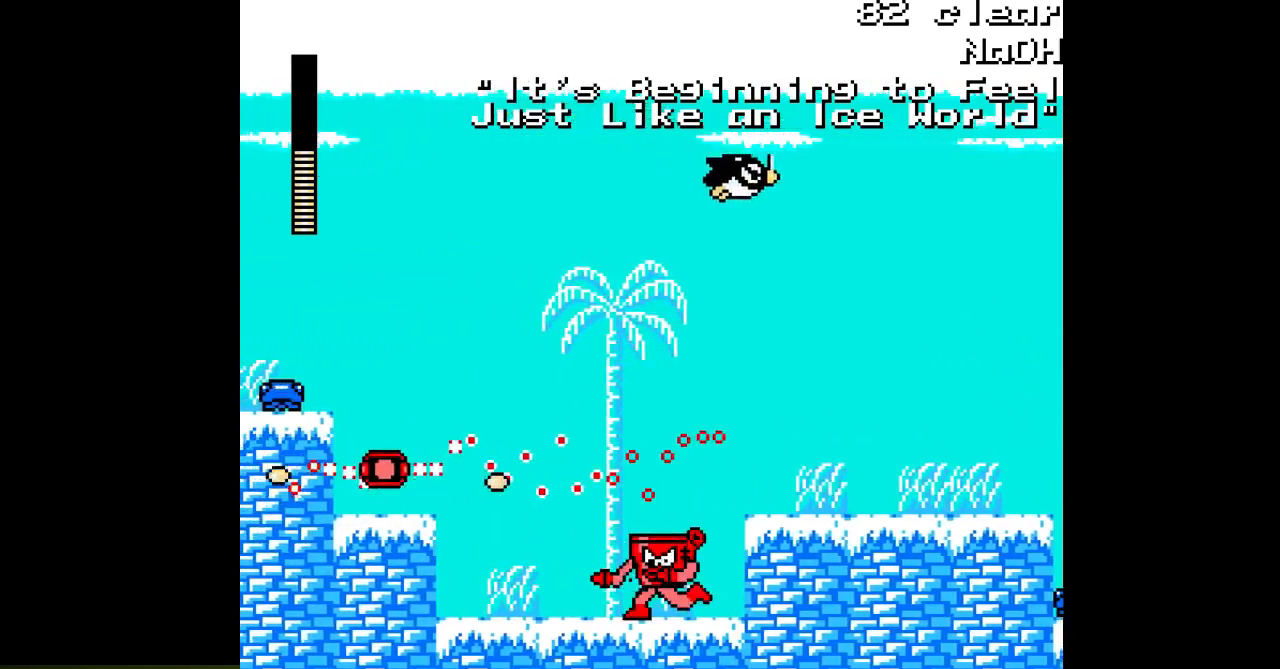
{"buttons": ["A", "B", "DPAD_LEFT"], "events": [[400, "B", "down"]]}
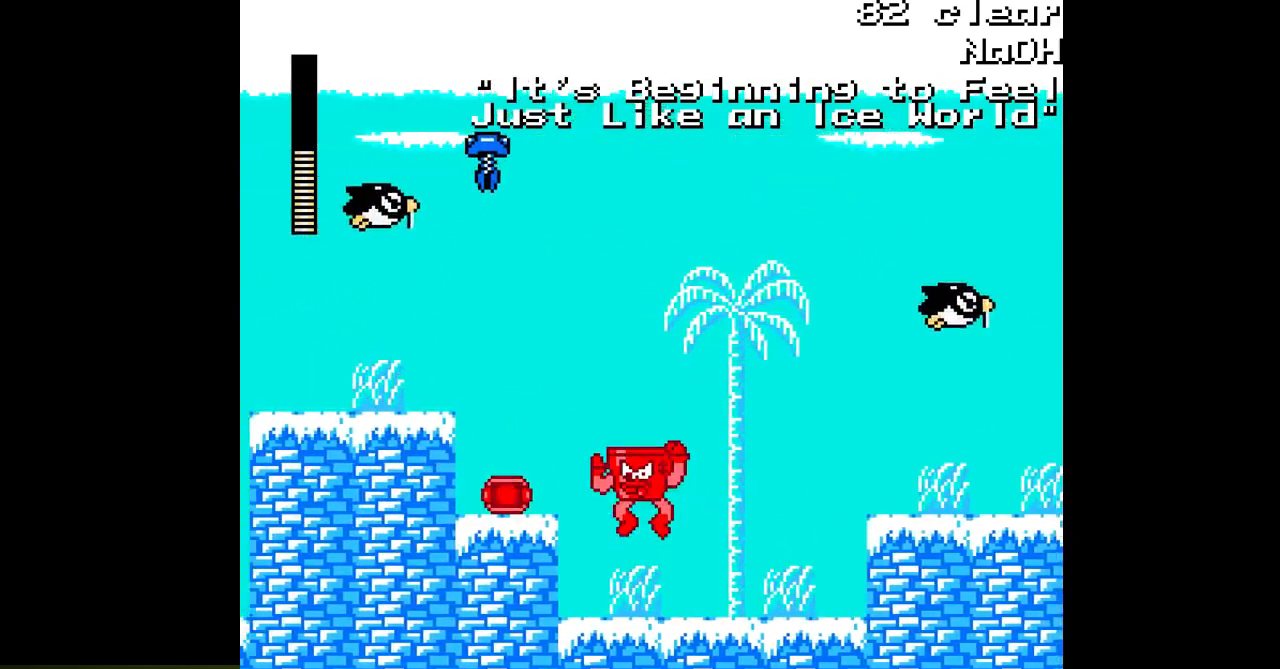
{"buttons": ["A", "DPAD_LEFT"], "events": [[150, "B", "up"]]}
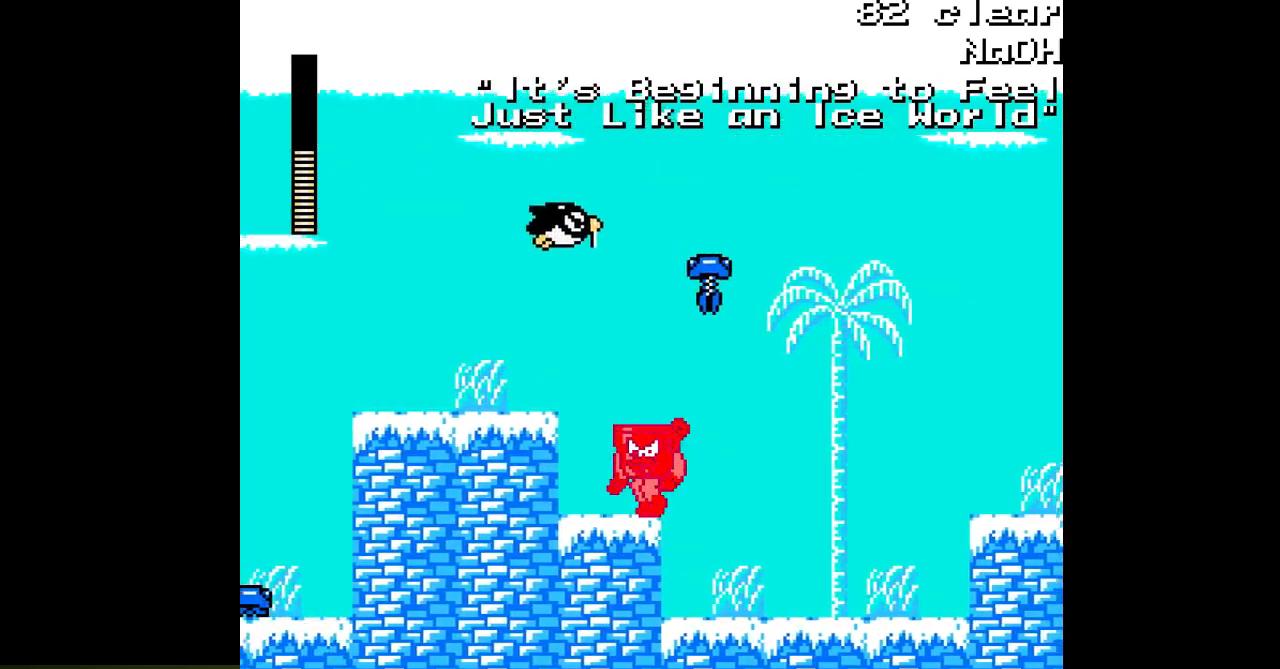
{"buttons": ["A", "DPAD_LEFT"], "events": [[300, "B", "down"], [483, "B", "up"]]}
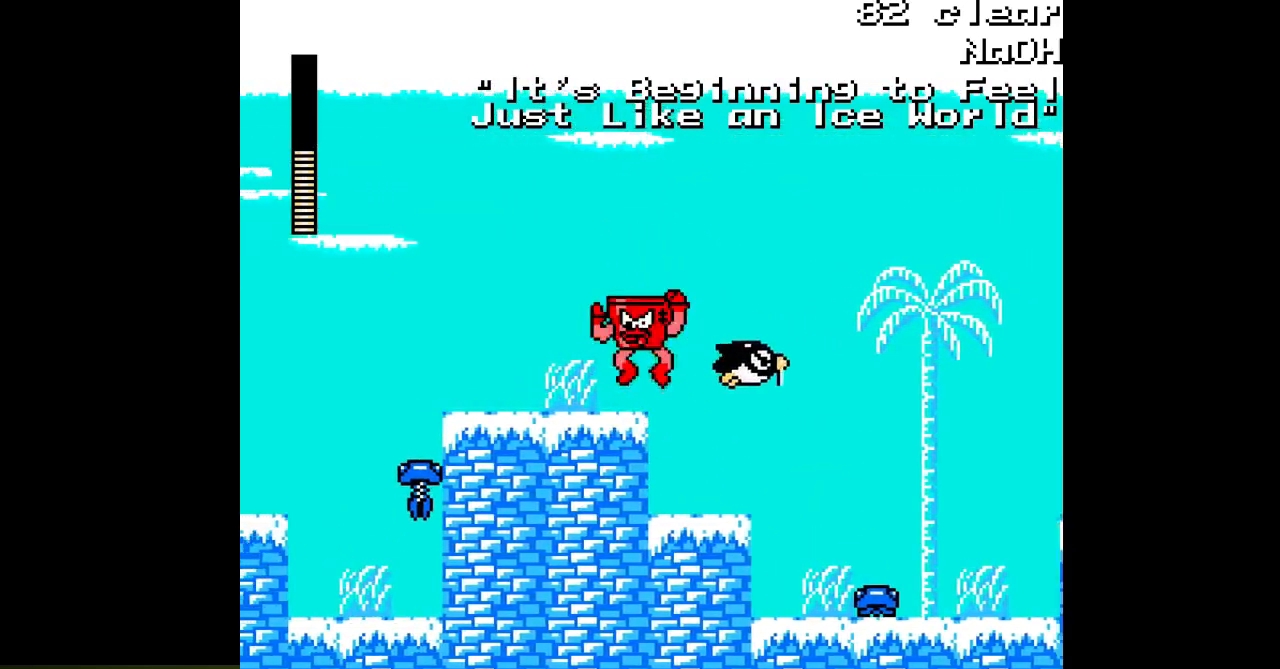
{"buttons": ["A", "DPAD_LEFT"], "events": [[200, "A", "up"], [267, "A", "down"]]}
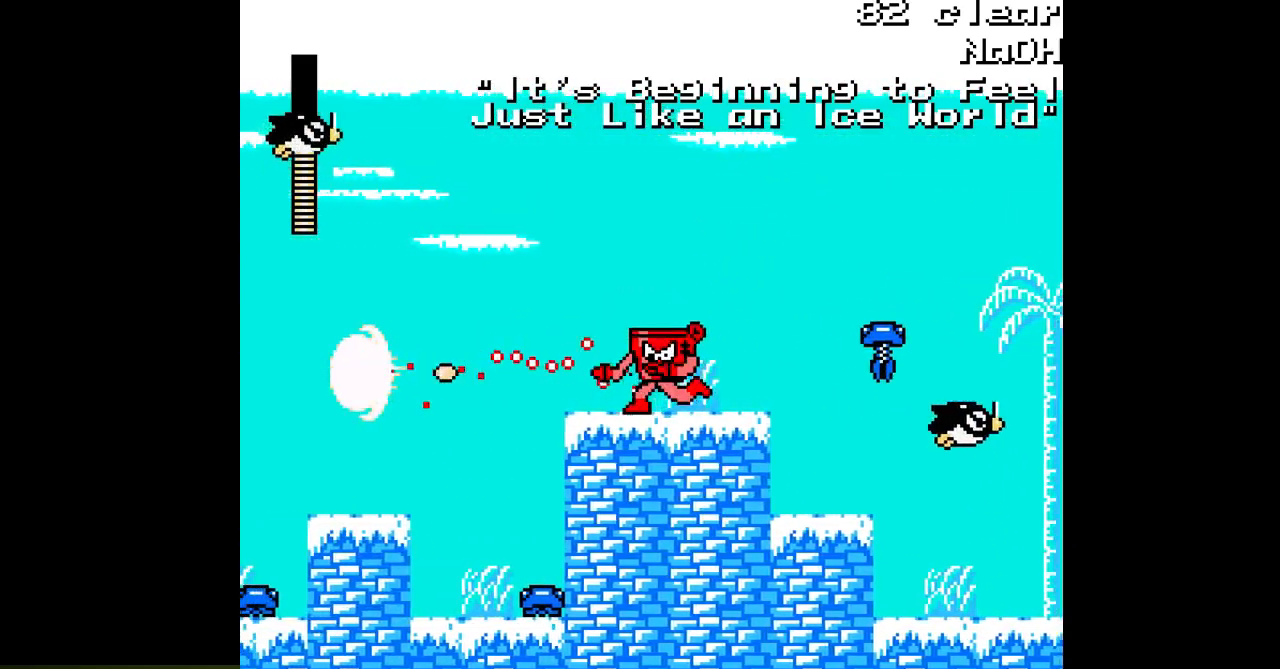
{"buttons": ["DPAD_LEFT"], "events": [[250, "B", "down"], [400, "B", "up"], [483, "A", "up"]]}
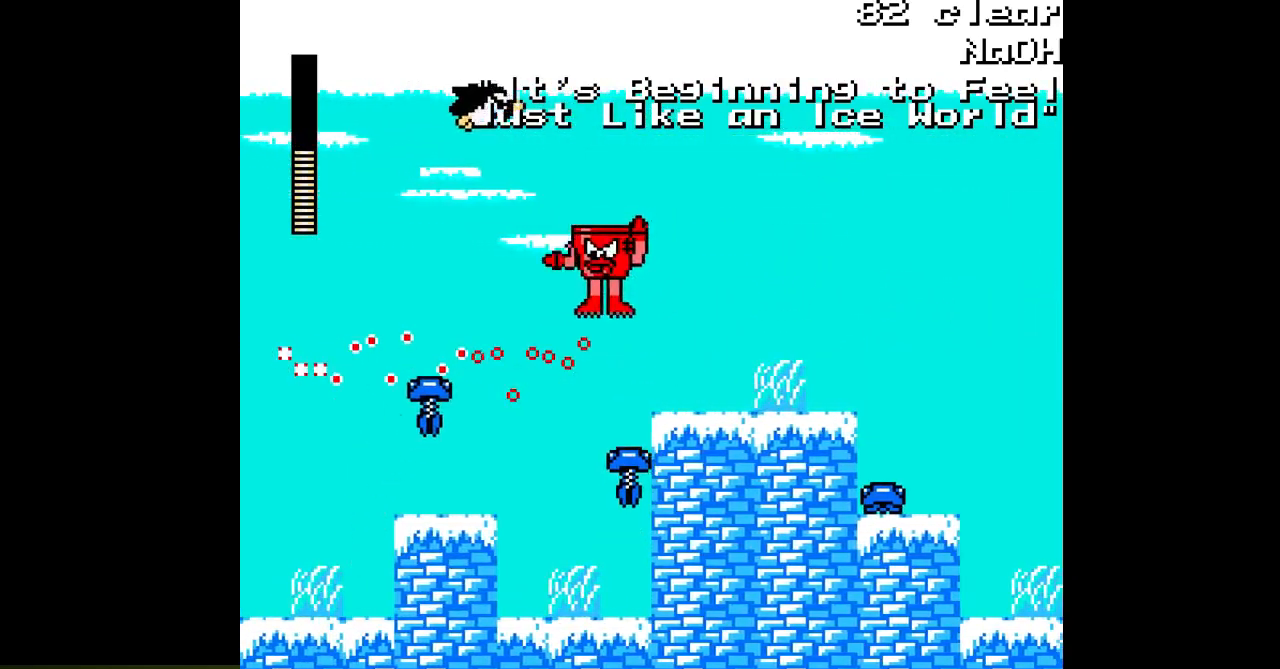
{"buttons": ["A", "DPAD_LEFT"], "events": [[67, "A", "down"], [133, "A", "up"], [217, "A", "down"], [300, "A", "up"], [350, "A", "down"]]}
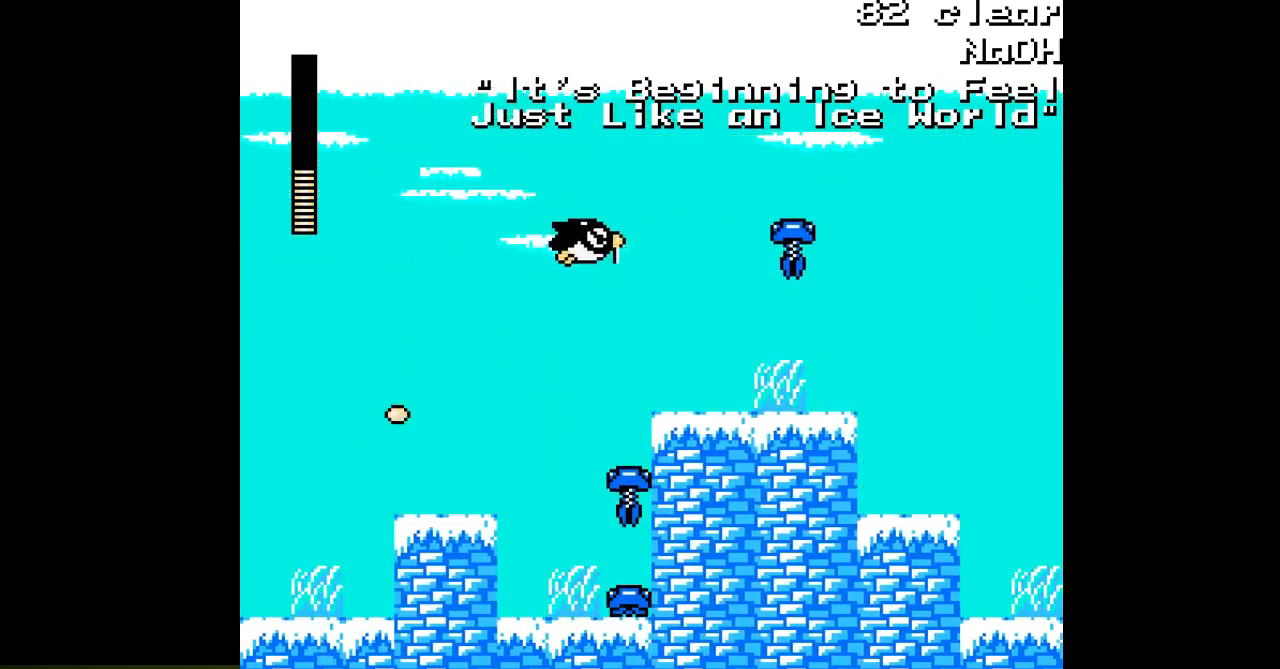
{"buttons": [], "events": [[133, "A", "up"], [183, "DPAD_LEFT", "up"], [217, "A", "down"], [217, "DPAD_RIGHT", "down"], [300, "A", "up"], [317, "DPAD_RIGHT", "up"], [367, "A", "down"], [450, "A", "up"]]}
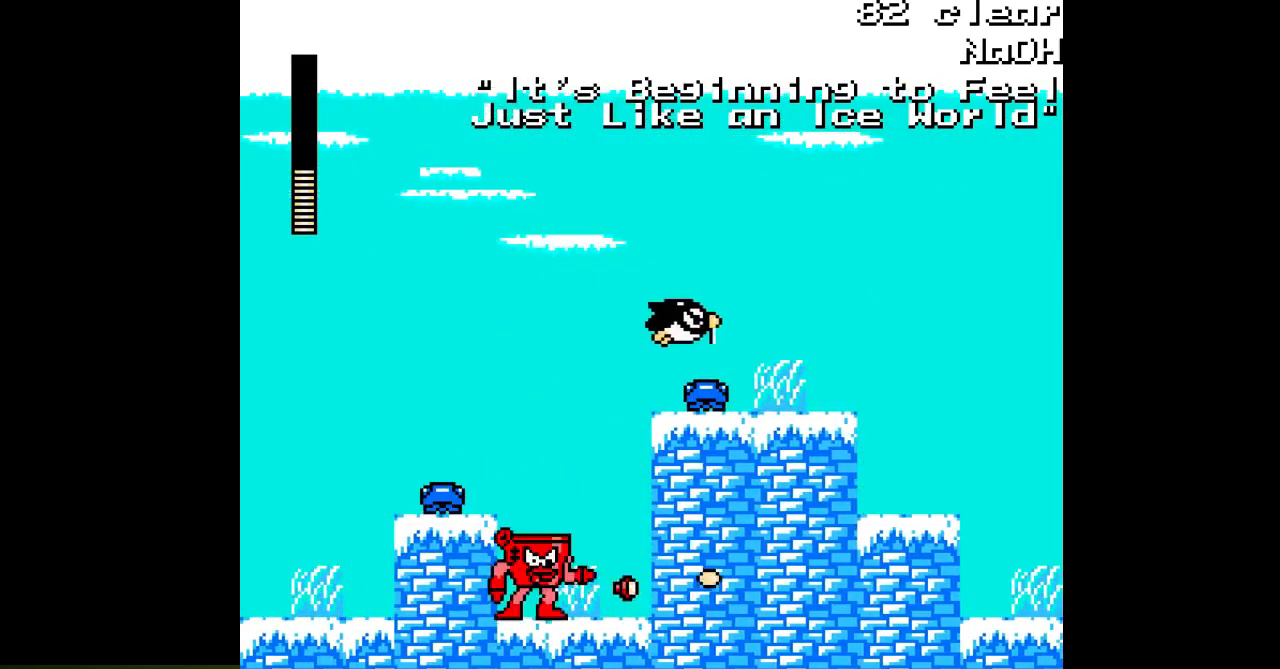
{"buttons": ["A"], "events": [[17, "A", "down"], [67, "A", "up"], [133, "B", "down"], [200, "A", "down"], [217, "DPAD_LEFT", "down"], [250, "B", "up"], [267, "A", "up"], [333, "A", "down"], [333, "DPAD_LEFT", "up"], [400, "A", "up"], [467, "A", "down"]]}
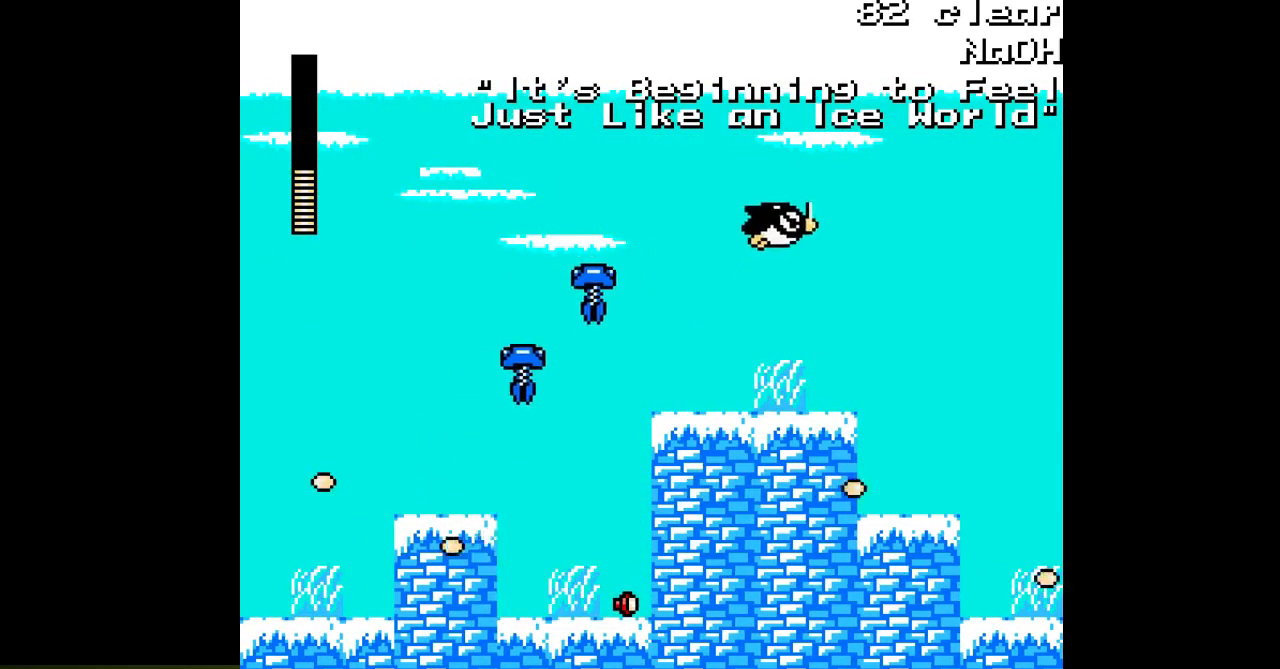
{"buttons": ["A"], "events": [[100, "DPAD_RIGHT", "down"], [117, "A", "up"], [183, "DPAD_RIGHT", "up"], [200, "A", "down"], [250, "A", "up"], [350, "A", "down"], [417, "A", "up"], [500, "A", "down"]]}
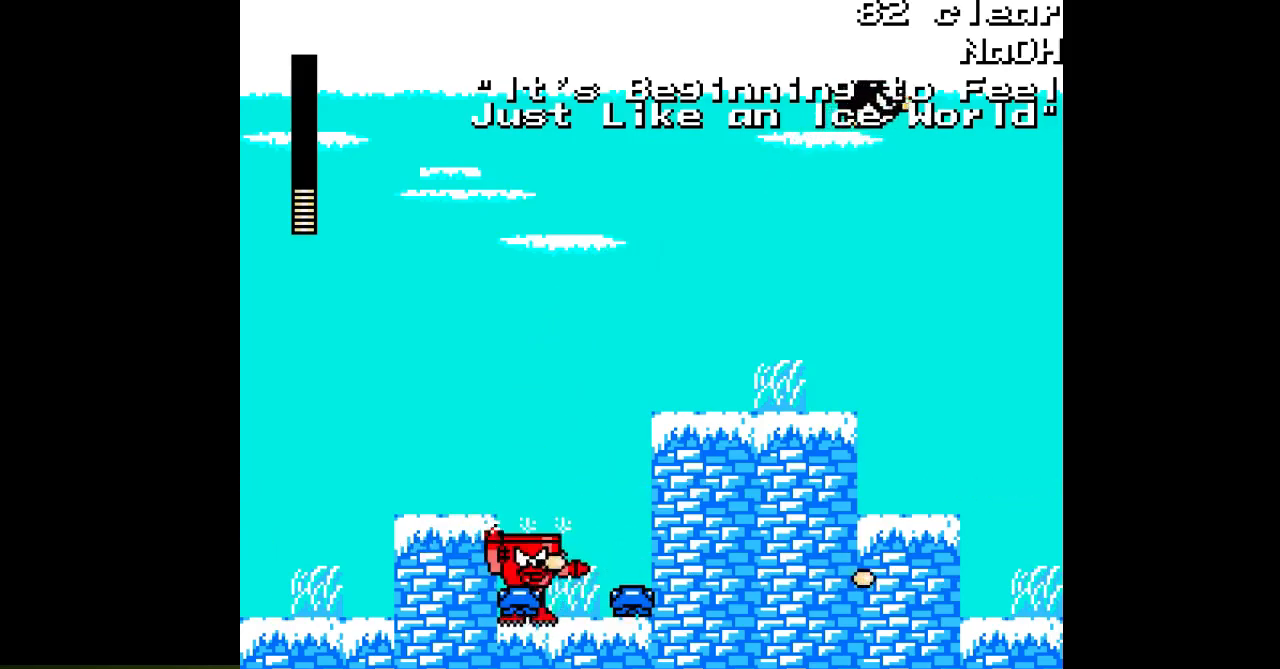
{"buttons": ["A"], "events": [[83, "A", "up"], [150, "A", "down"], [233, "A", "up"], [317, "A", "down"], [400, "A", "up"], [467, "A", "down"]]}
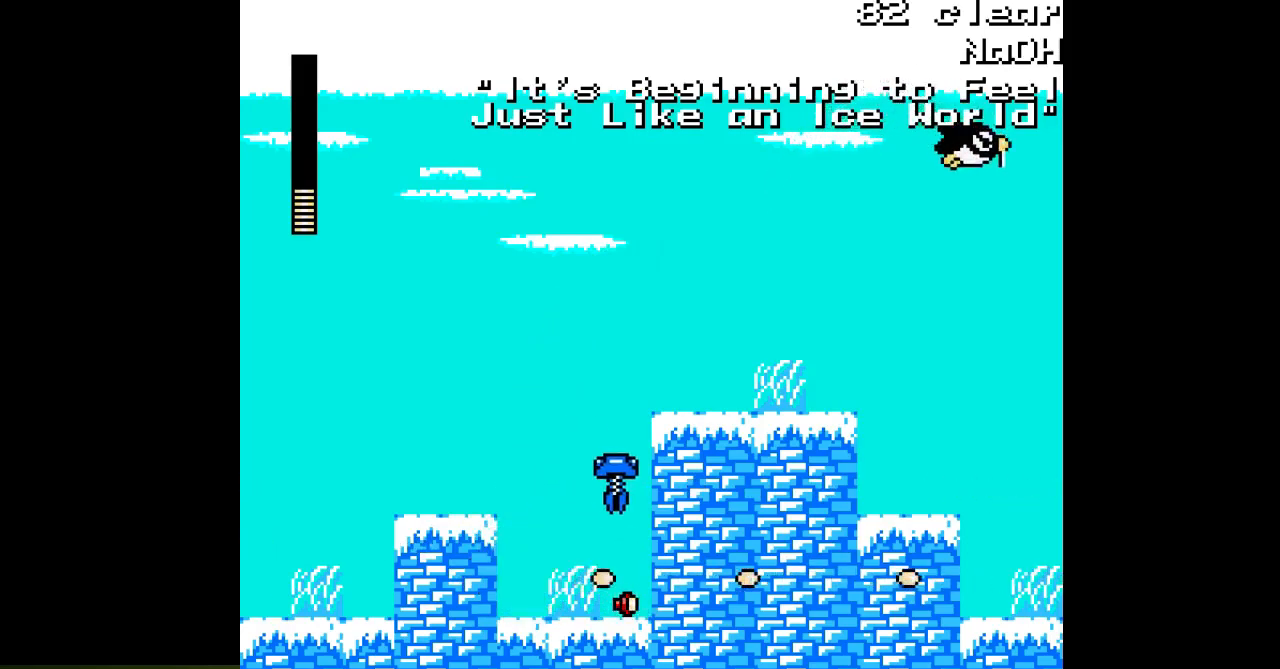
{"buttons": ["A", "DPAD_RIGHT"], "events": [[67, "A", "up"], [133, "A", "down"], [217, "A", "up"], [300, "A", "down"], [333, "A", "up"], [400, "DPAD_RIGHT", "down"], [417, "A", "down"]]}
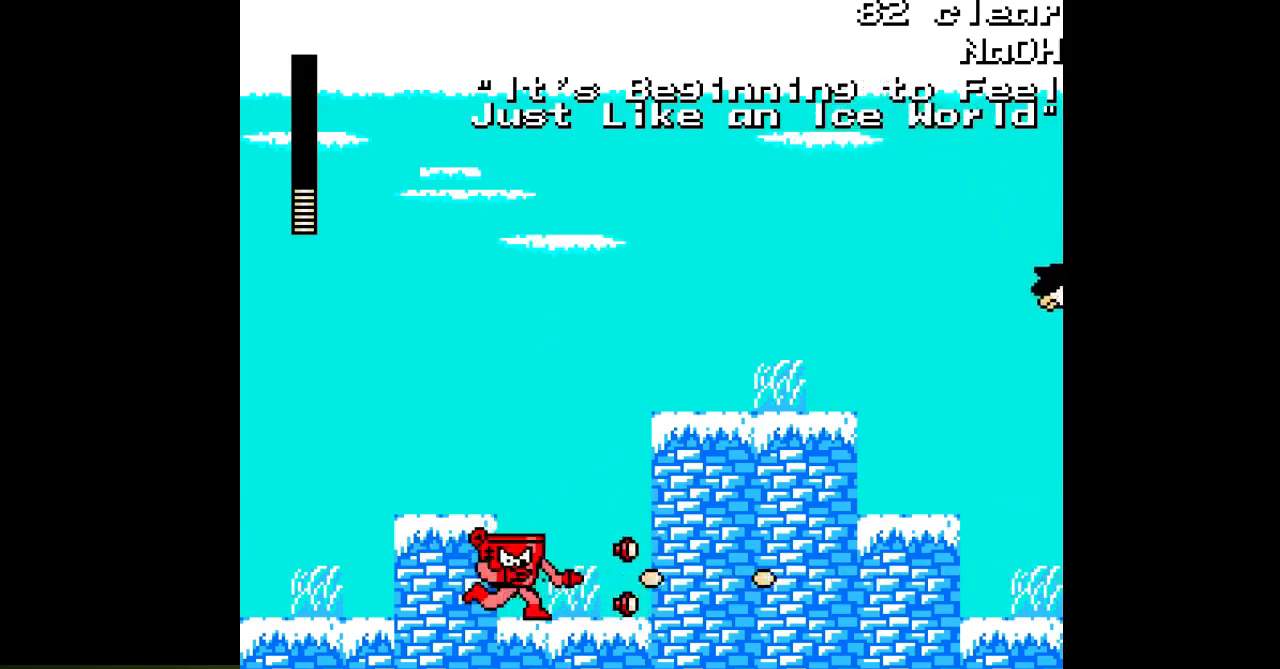
{"buttons": ["A", "B", "DPAD_LEFT"], "events": [[17, "B", "down"], [133, "B", "up"], [400, "DPAD_RIGHT", "up"], [417, "DPAD_LEFT", "down"], [433, "B", "down"]]}
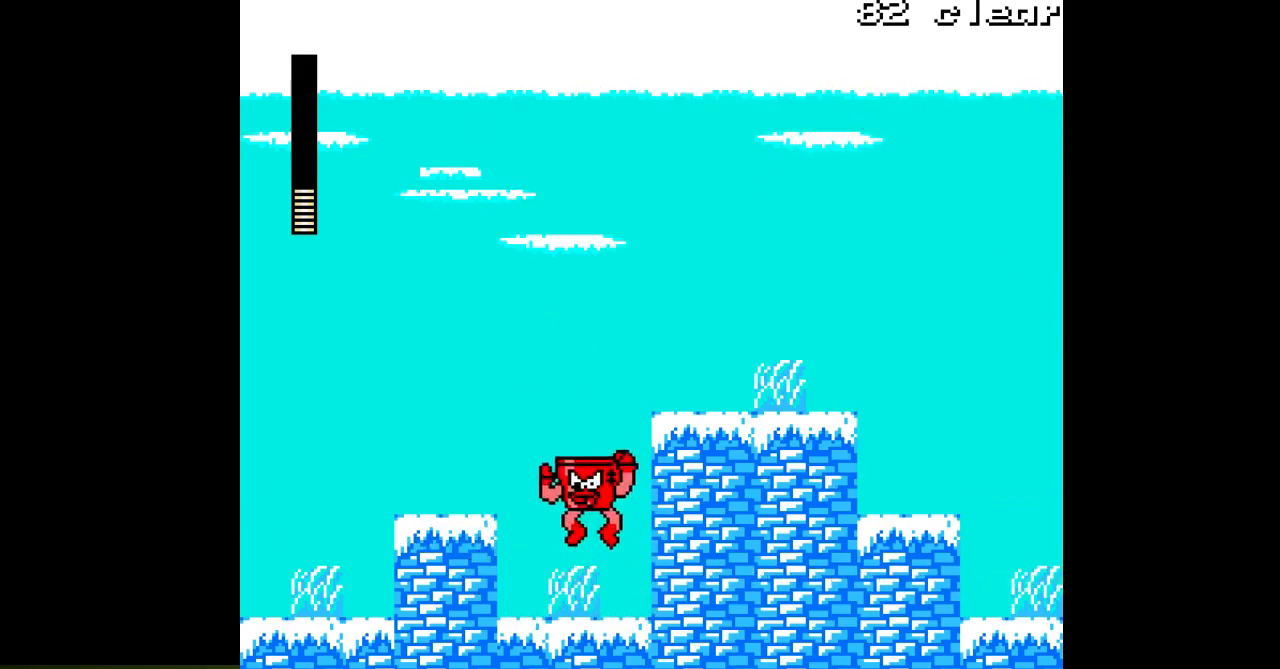
{"buttons": ["A", "DPAD_LEFT"], "events": [[267, "B", "up"]]}
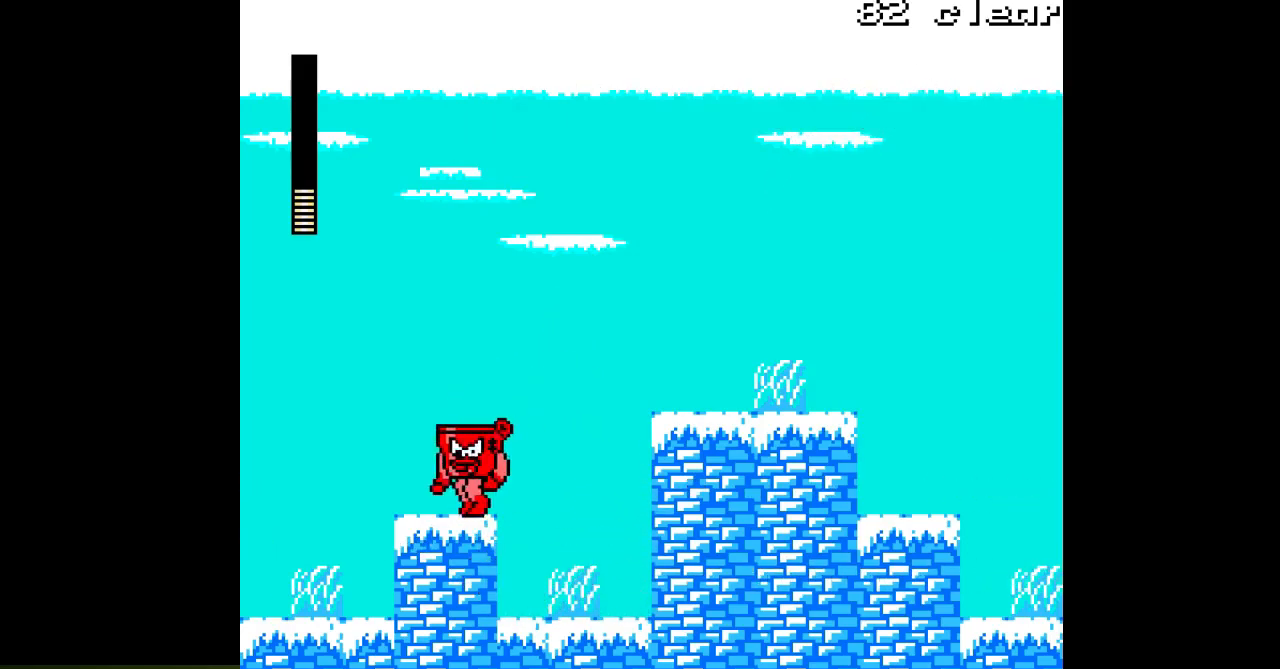
{"buttons": ["A", "DPAD_LEFT"], "events": []}
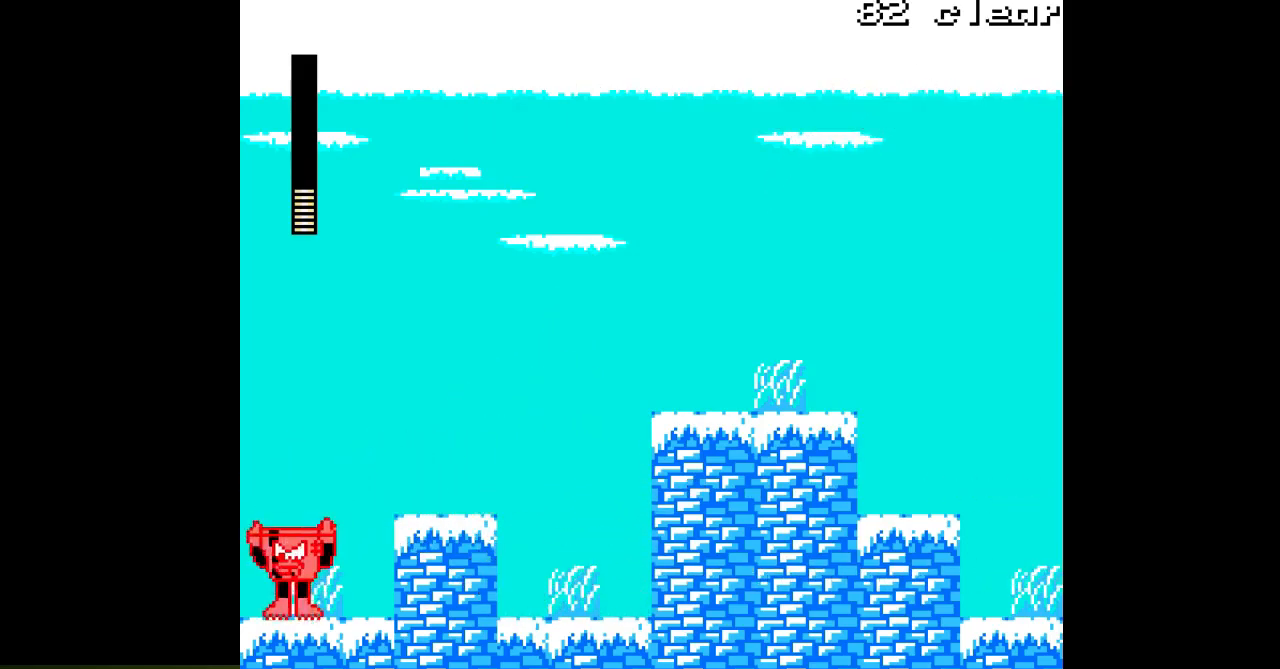
{"buttons": ["A", "DPAD_LEFT"], "events": []}
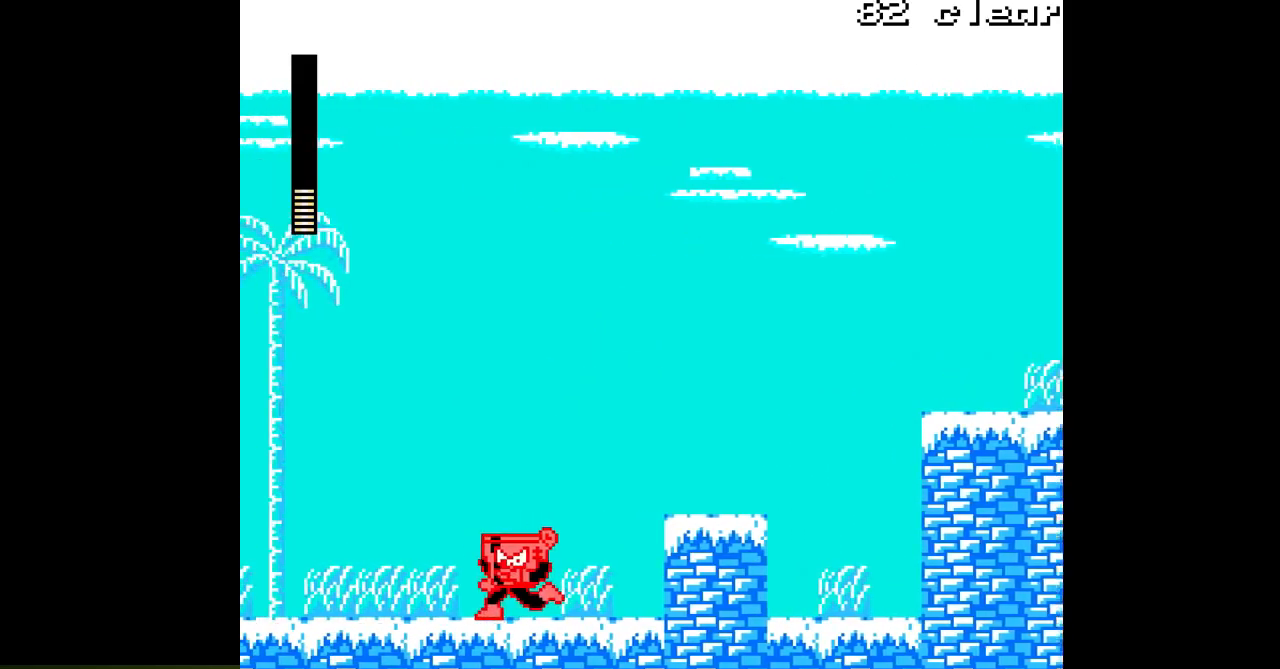
{"buttons": ["A", "DPAD_LEFT"], "events": []}
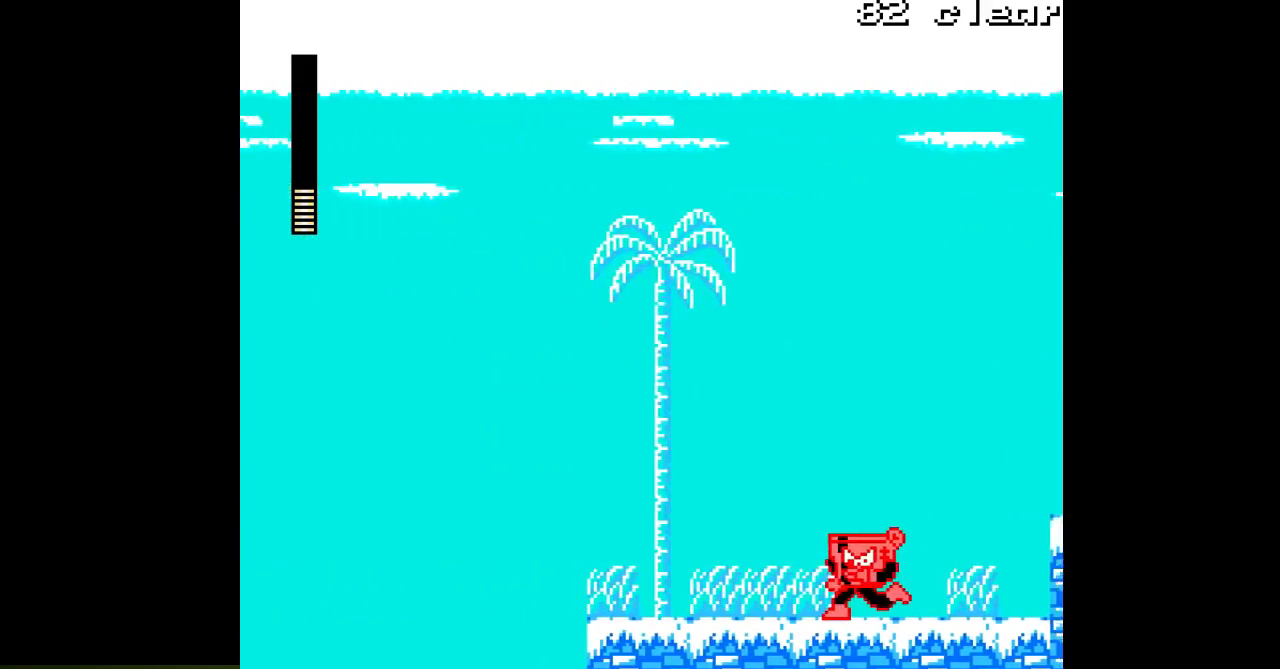
{"buttons": ["A", "DPAD_LEFT"], "events": []}
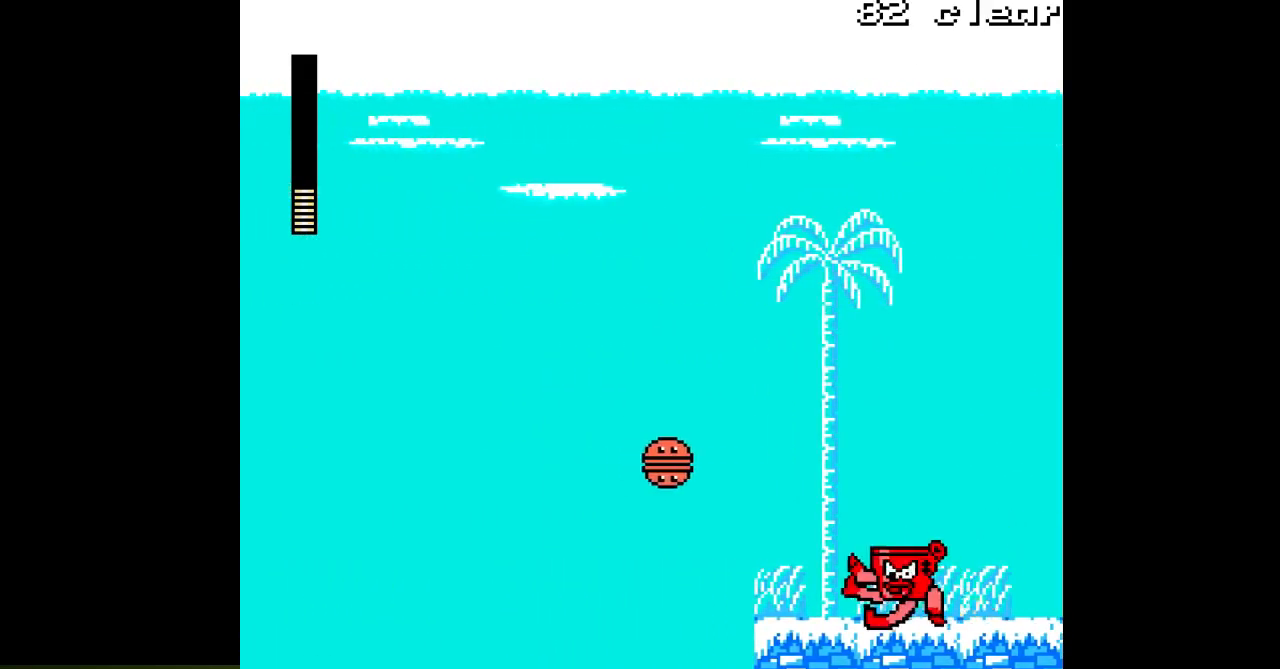
{"buttons": ["A", "DPAD_LEFT"], "events": []}